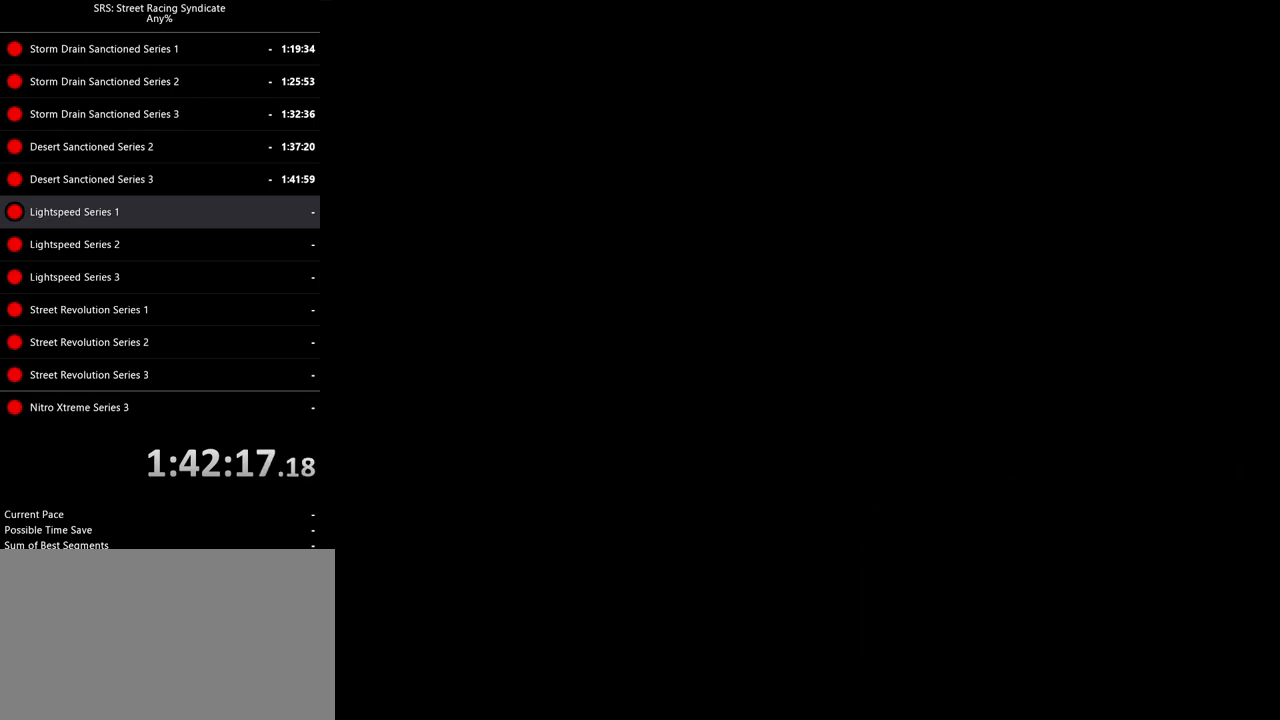
Gameplay with a controller (PlayStation layout); each line is a JSON object with the inputs held at the frame after it. "events" lists button and stick changes between this image and that frame as [ms after this image, input, new state], when the widget could be followed in between. Not read: right_stick.
{"buttons": ["CROSS"], "left_stick": "center", "events": [[451, "CROSS", "down"]]}
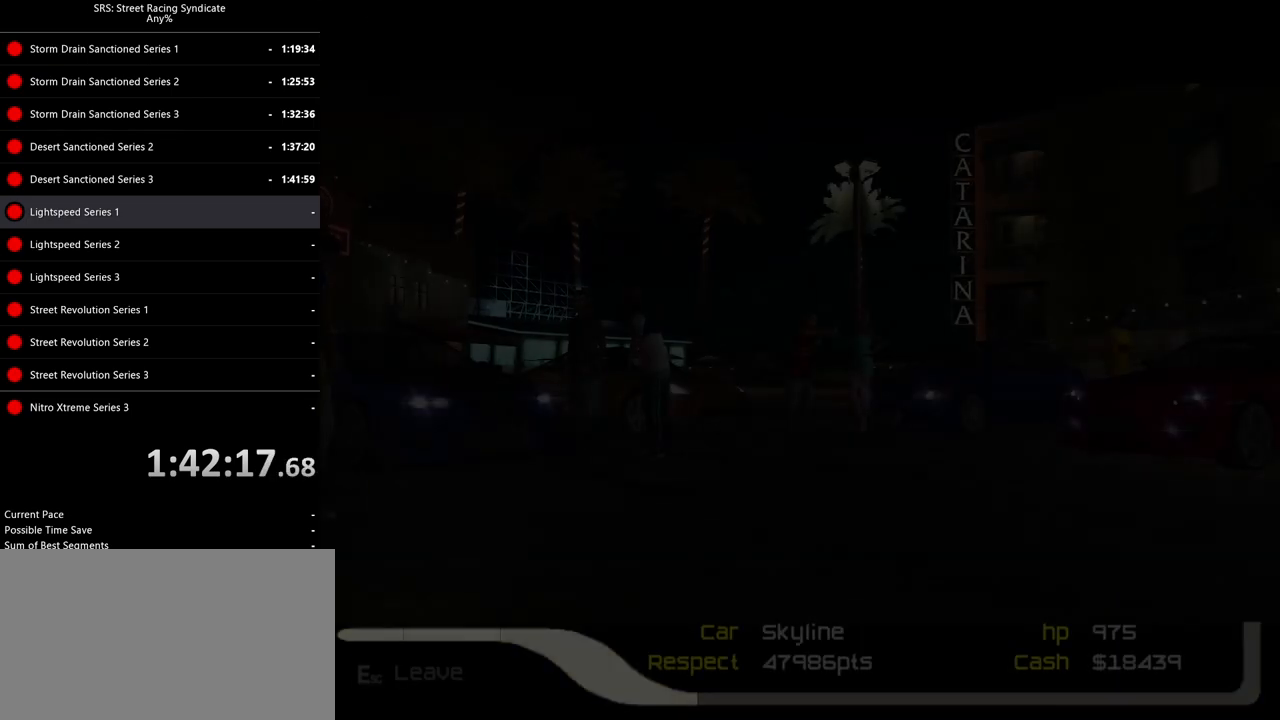
{"buttons": [], "left_stick": "center", "events": [[16, "CROSS", "up"], [200, "SQUARE", "down"], [300, "SQUARE", "up"]]}
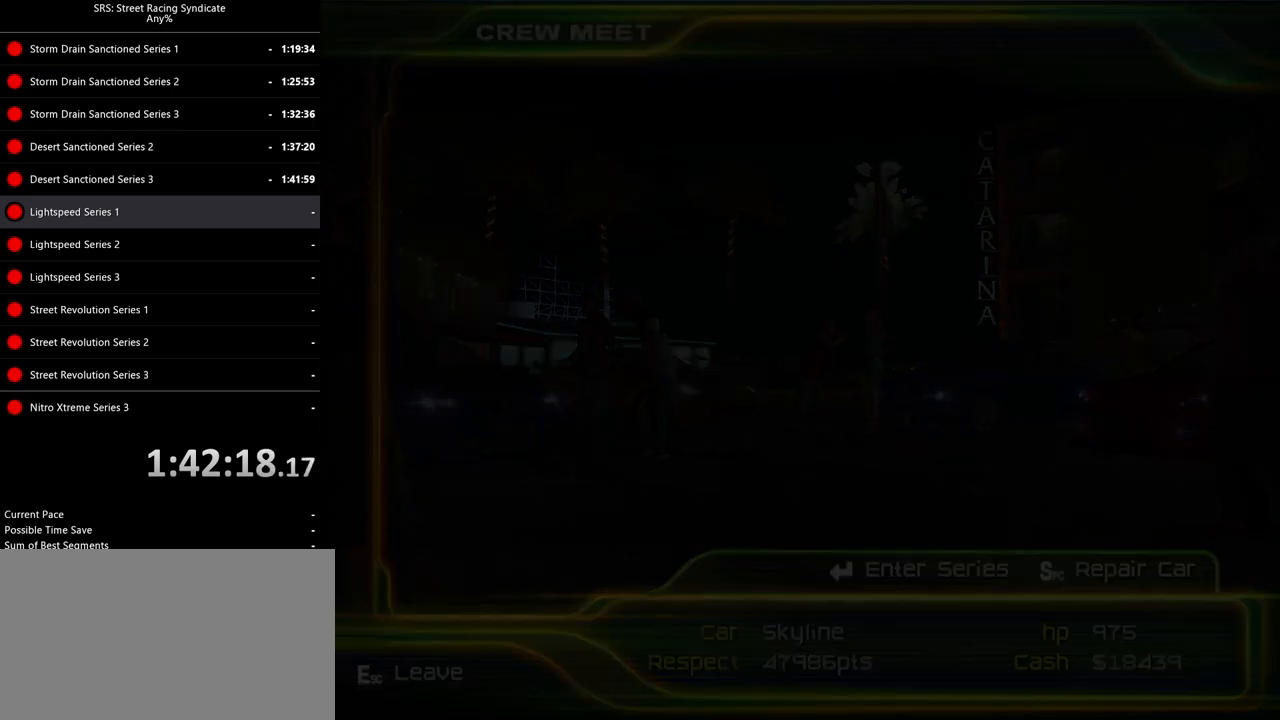
{"buttons": [], "left_stick": "center", "events": []}
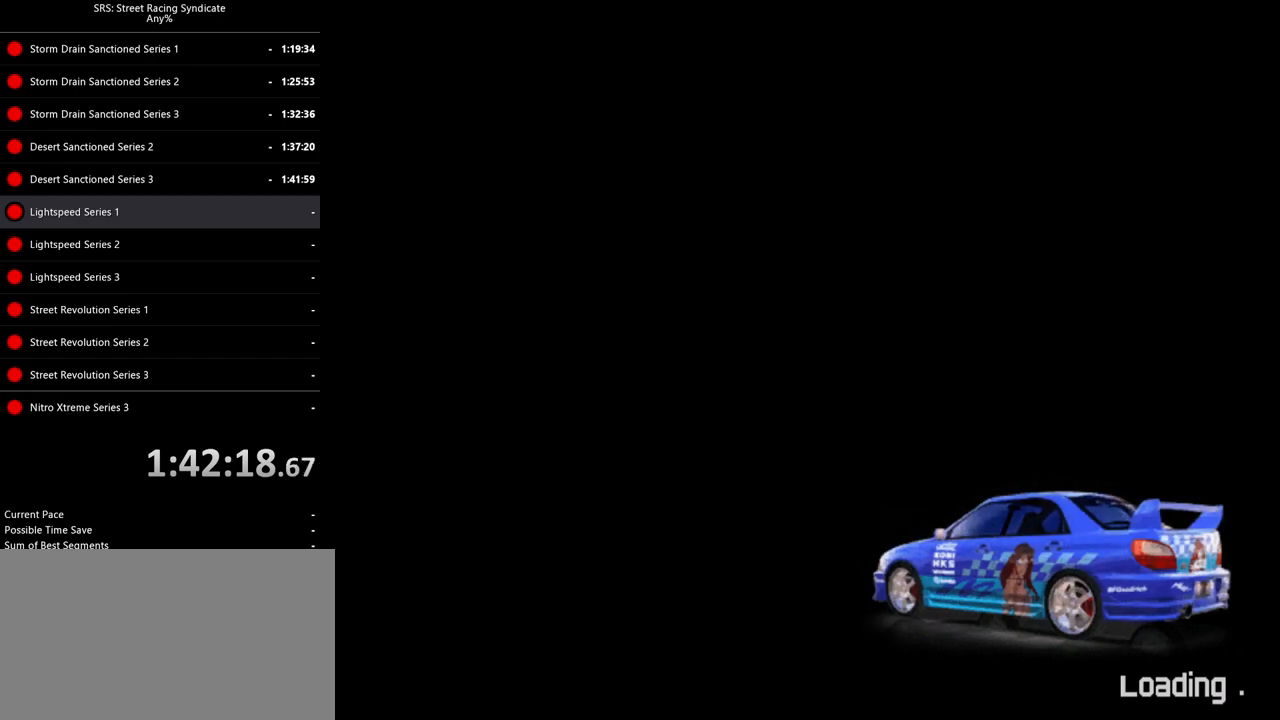
{"buttons": [], "left_stick": "center", "events": []}
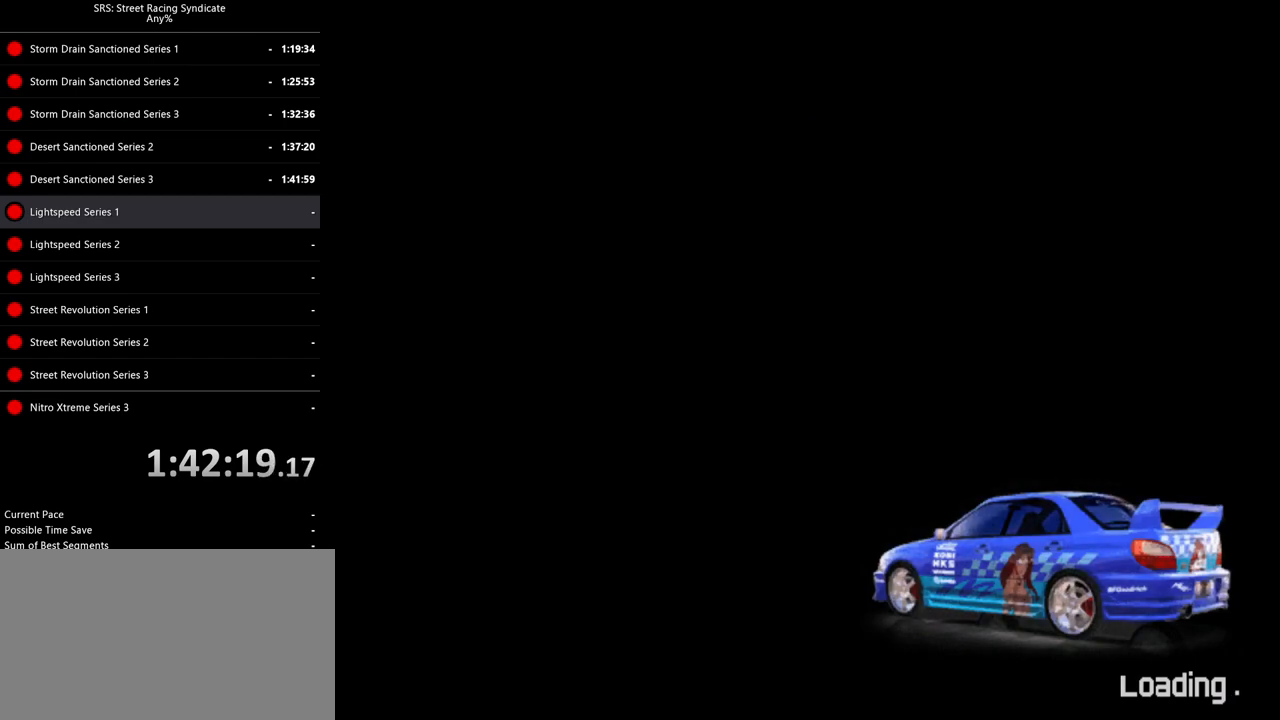
{"buttons": [], "left_stick": "center", "events": [[50, "SELECT", "down"], [67, "SELECT", "up"], [234, "SELECT", "down"], [300, "SELECT", "up"]]}
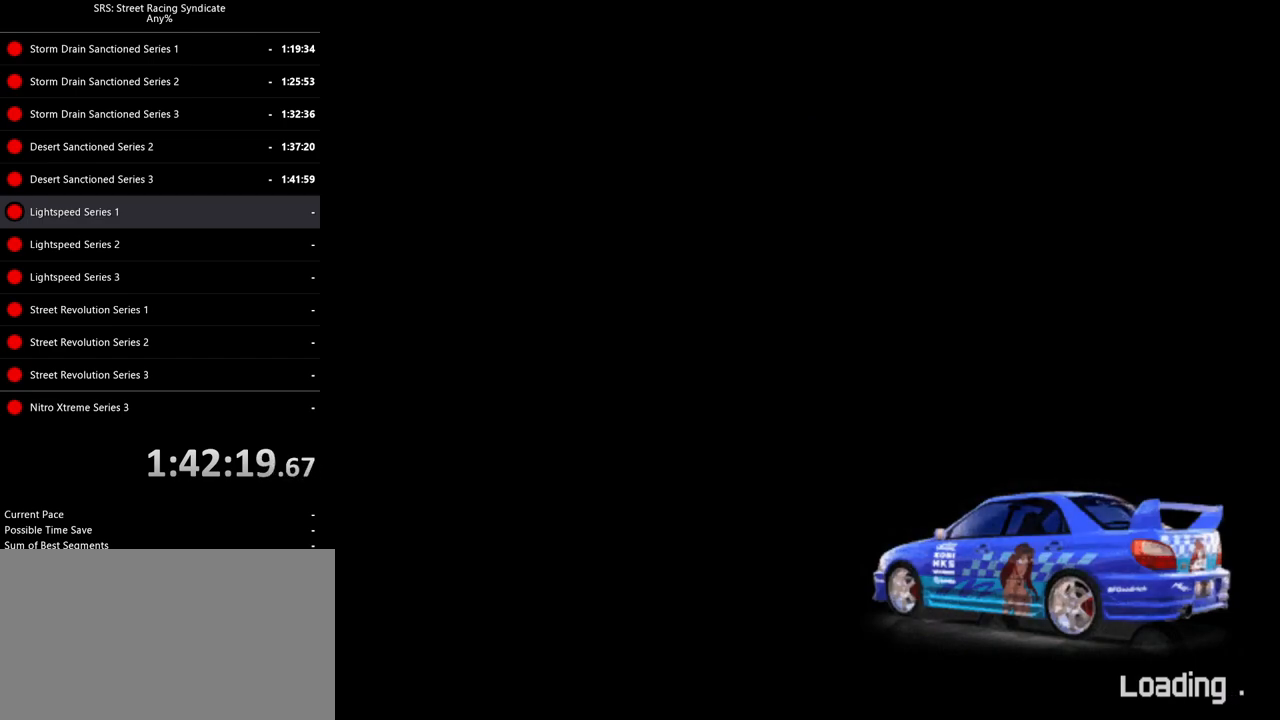
{"buttons": [], "left_stick": "center", "events": []}
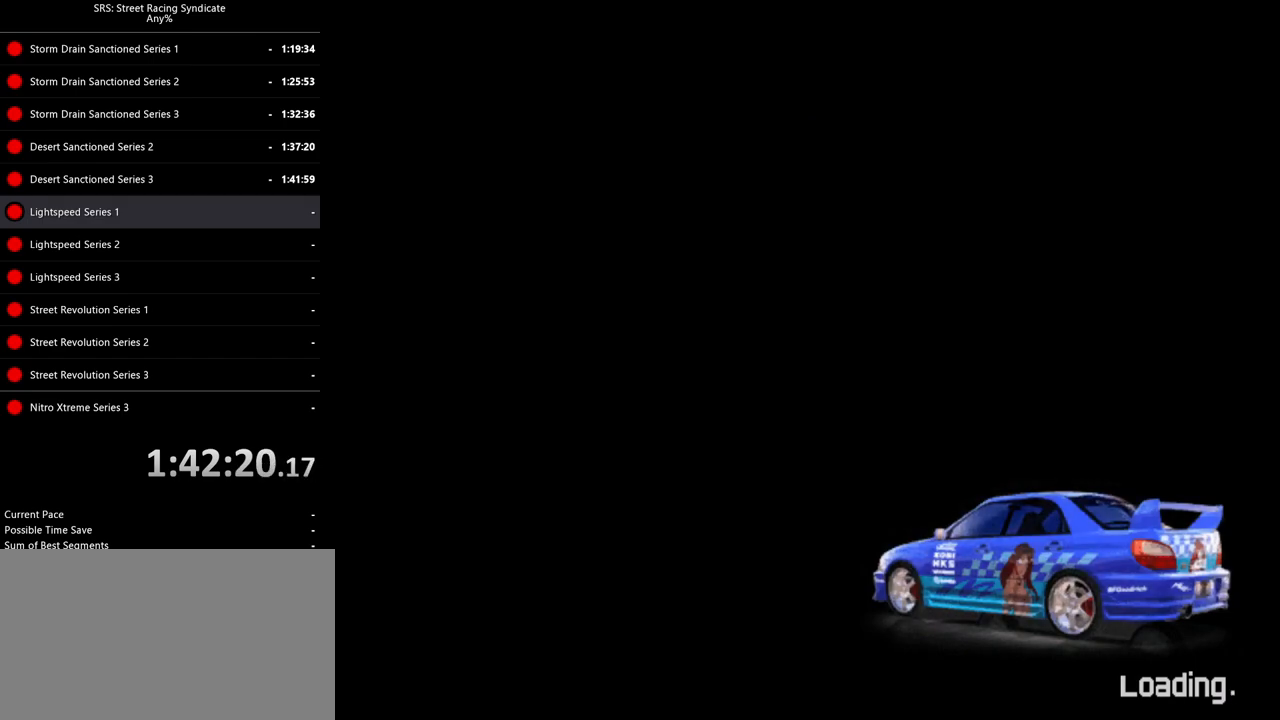
{"buttons": [], "left_stick": "center", "events": []}
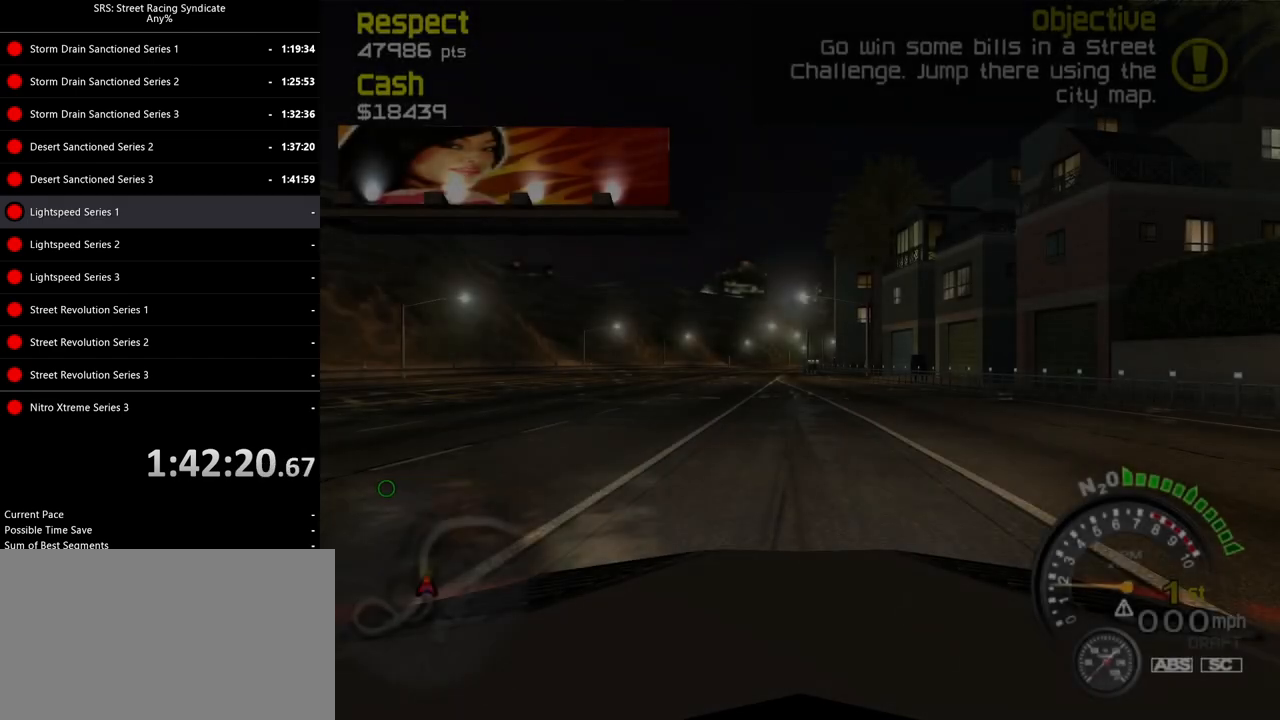
{"buttons": [], "left_stick": "center", "events": [[333, "SELECT", "down"], [483, "SELECT", "up"]]}
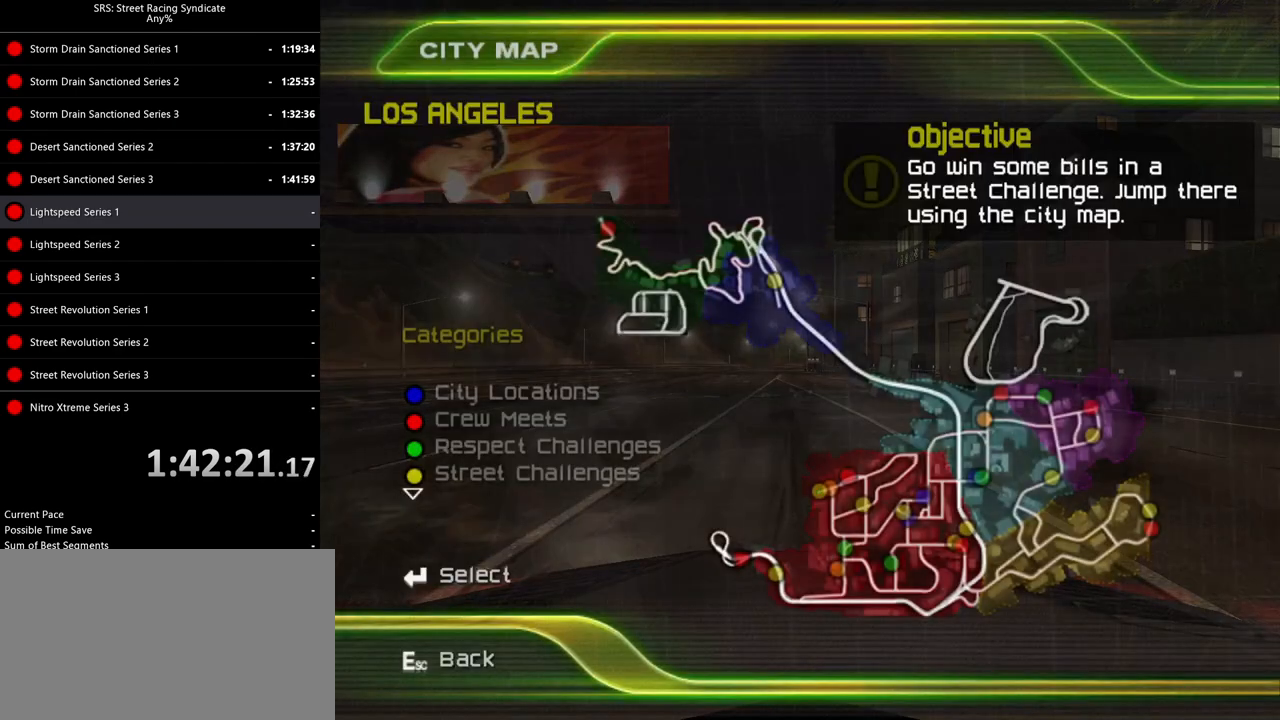
{"buttons": [], "left_stick": "center", "events": [[300, "left_stick", "down-left"], [401, "left_stick", "center"]]}
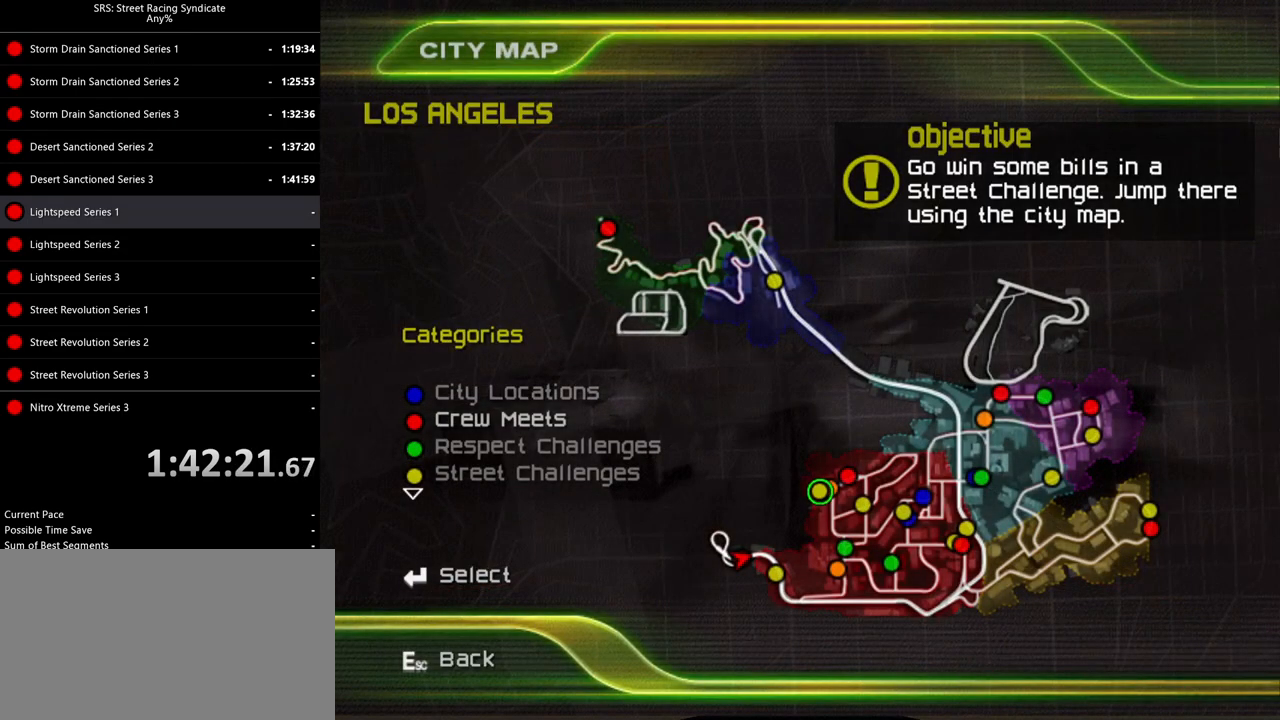
{"buttons": [], "left_stick": "center", "events": [[83, "left_stick", "down"], [217, "left_stick", "center"]]}
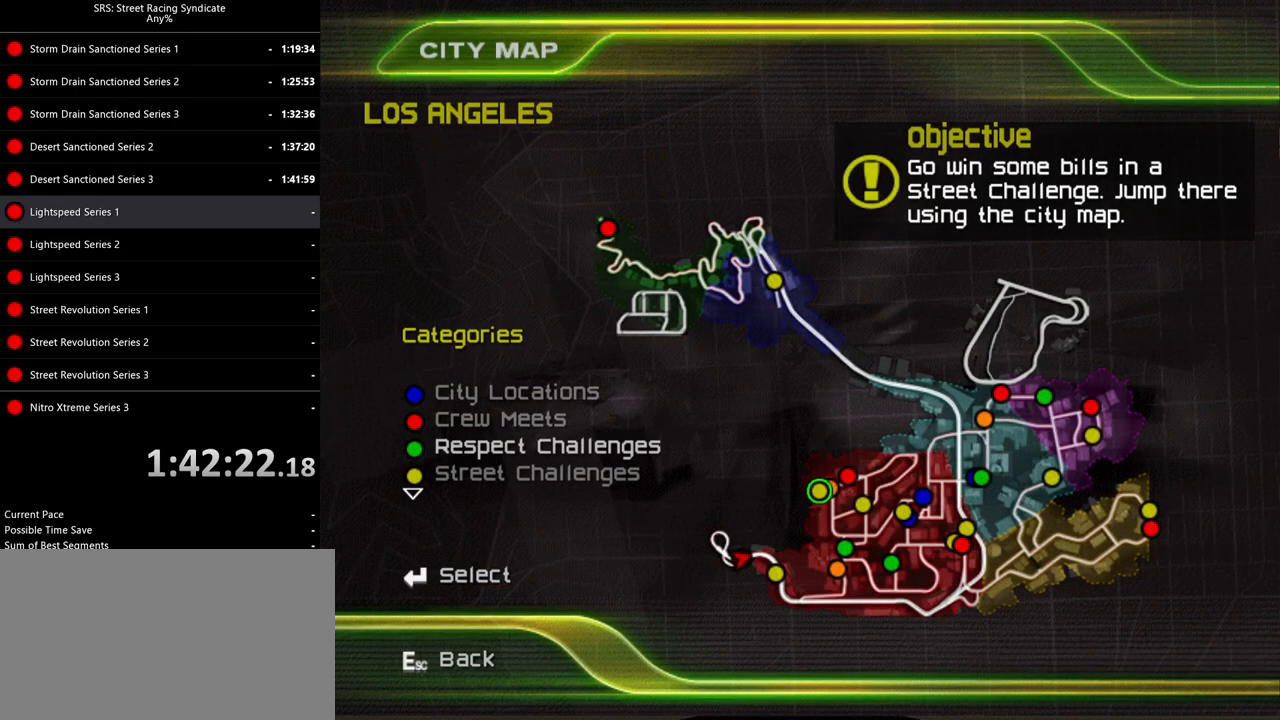
{"buttons": [], "left_stick": "down-left", "events": [[67, "left_stick", "up"], [200, "left_stick", "center"], [234, "CROSS", "down"], [317, "CROSS", "up"], [334, "left_stick", "down-left"]]}
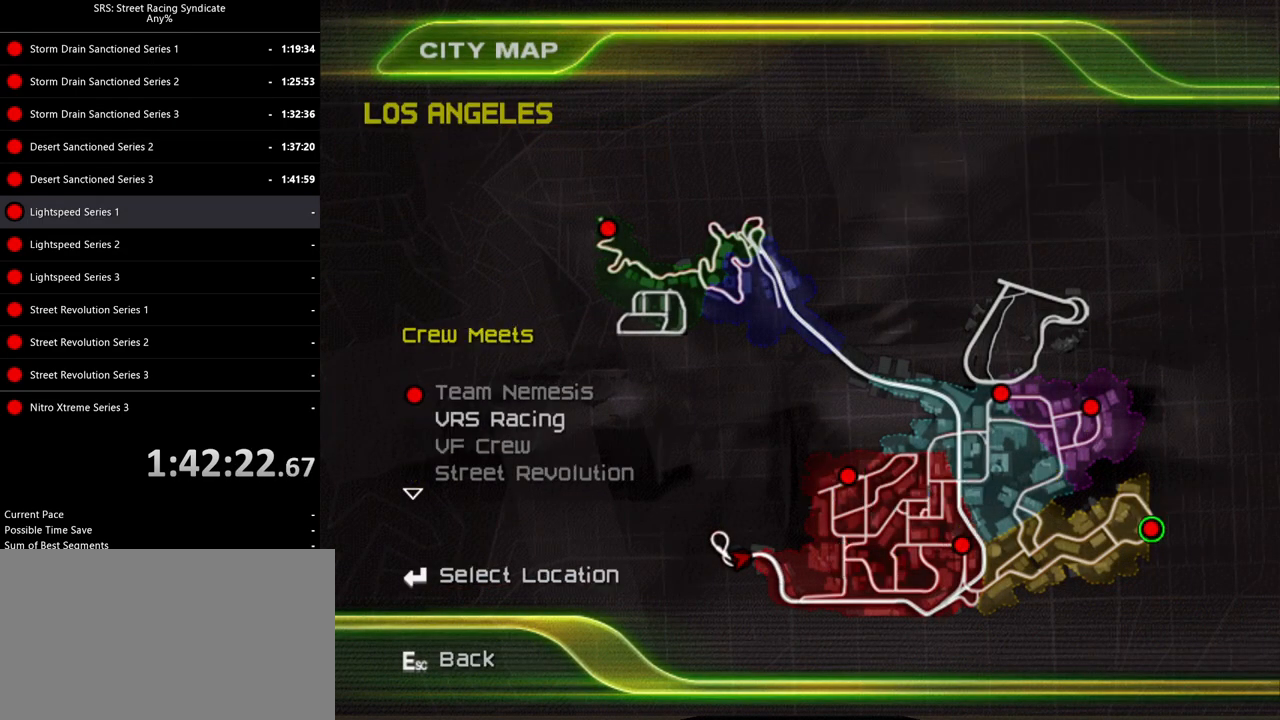
{"buttons": ["CROSS"], "left_stick": "center", "events": [[267, "left_stick", "center"], [500, "CROSS", "down"]]}
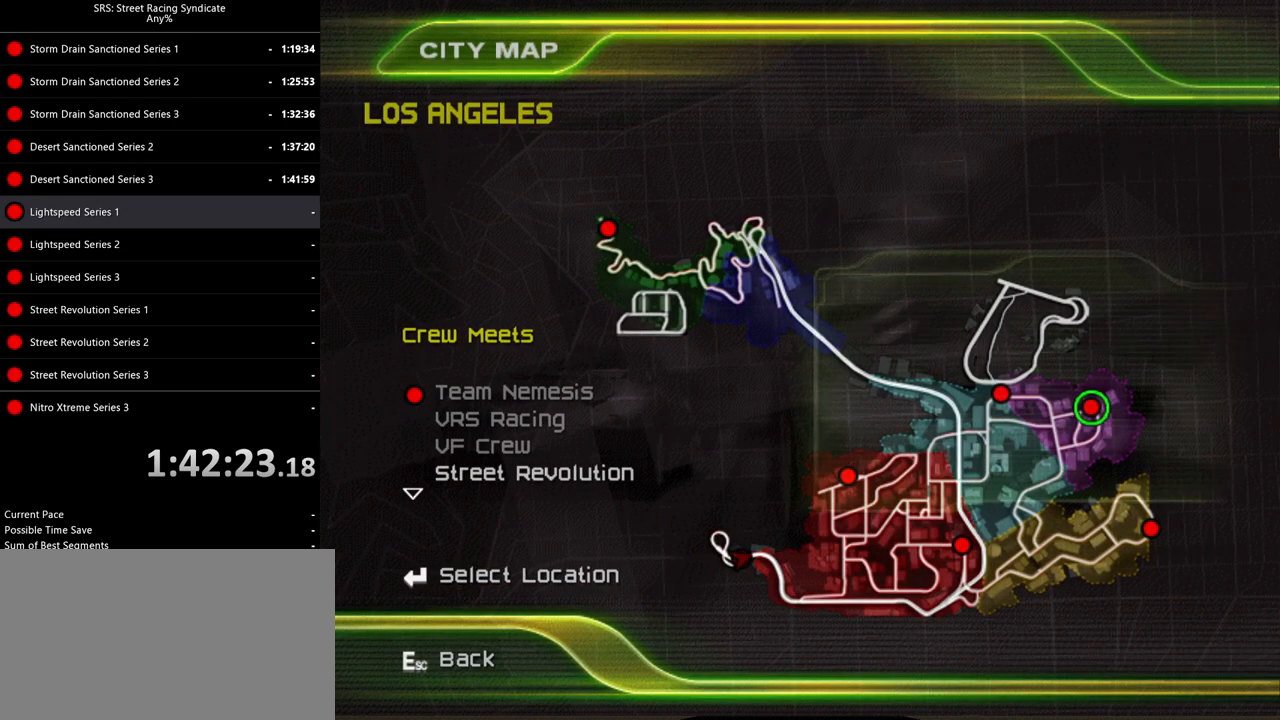
{"buttons": [], "left_stick": "center", "events": [[100, "CROSS", "up"], [217, "CIRCLE", "down"], [334, "CIRCLE", "up"]]}